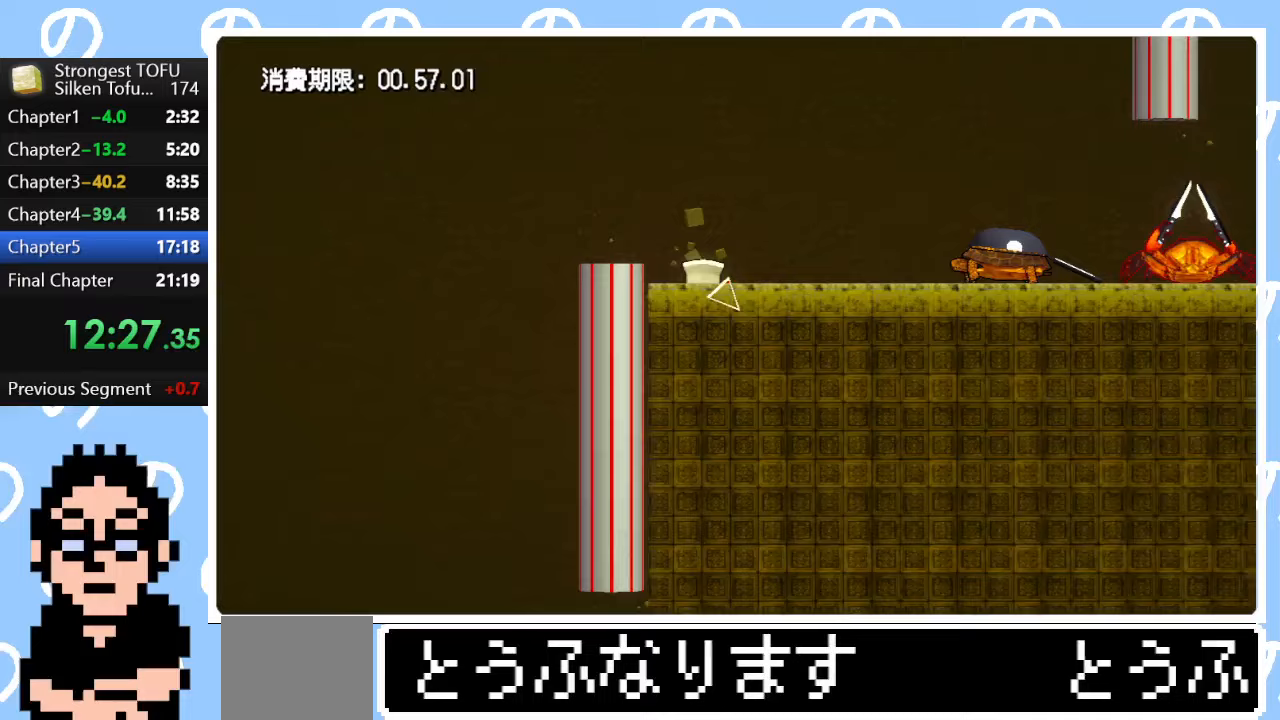
Gameplay with a controller (PlayStation layout); each line is a JSON object with the inputs held at the frame after it. "events" lists button and stick changes between this image and that frame as [ms after this image, input, new state], when the widget could be followed in between.
{"buttons": [], "left_stick": "left", "right_stick": "center", "events": [[133, "CIRCLE", "up"], [283, "left_stick", "down-left"], [367, "left_stick", "left"]]}
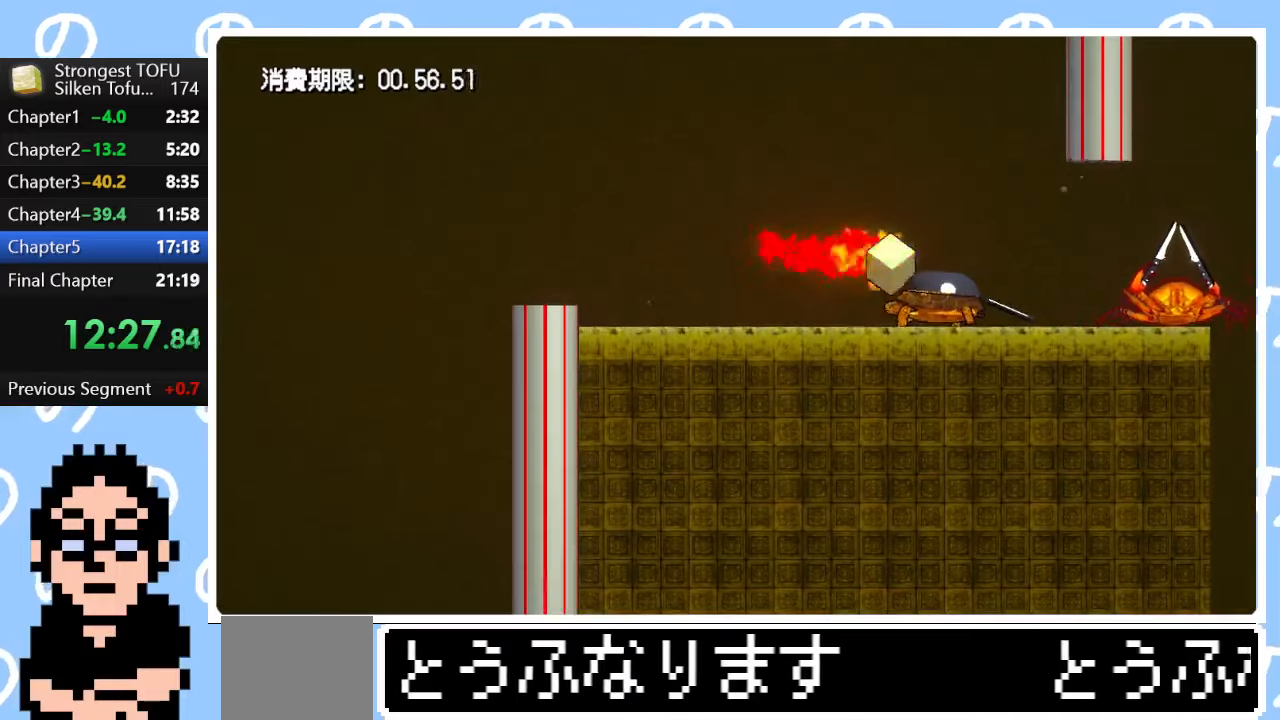
{"buttons": [], "left_stick": "center", "right_stick": "center", "events": [[467, "left_stick", "center"]]}
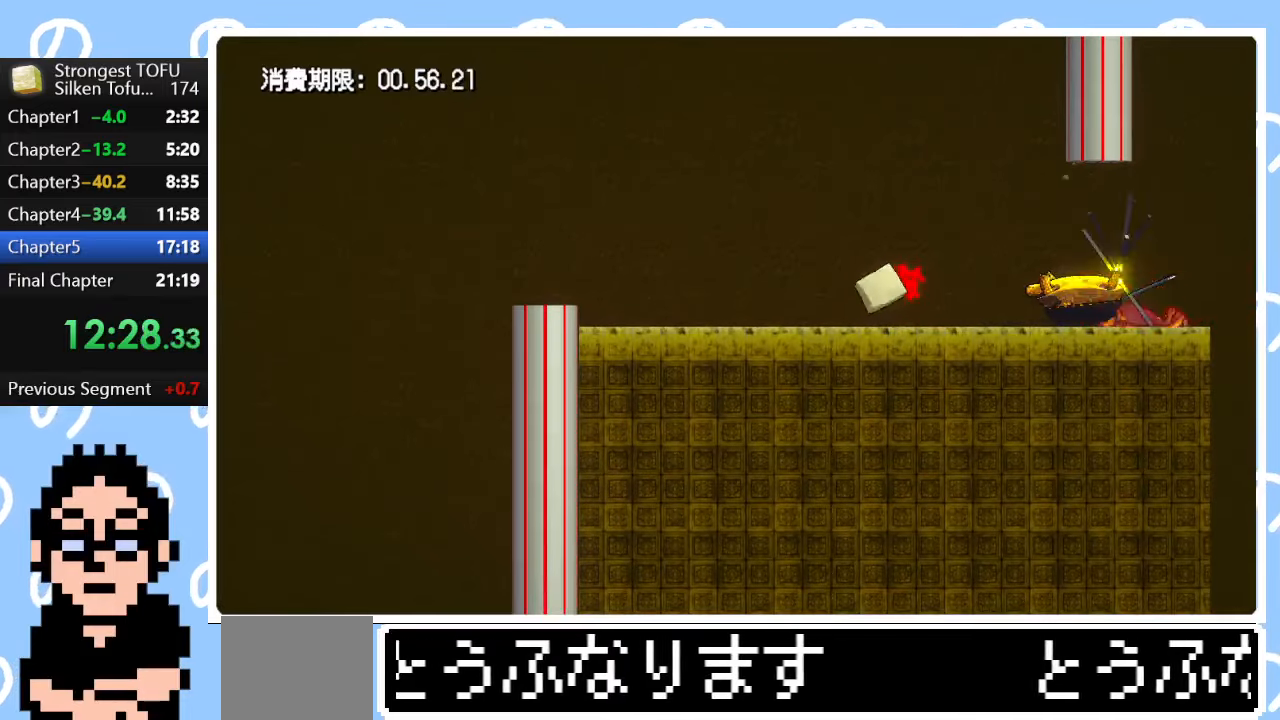
{"buttons": ["CIRCLE"], "left_stick": "right", "right_stick": "center", "events": [[67, "left_stick", "right"], [500, "CIRCLE", "down"]]}
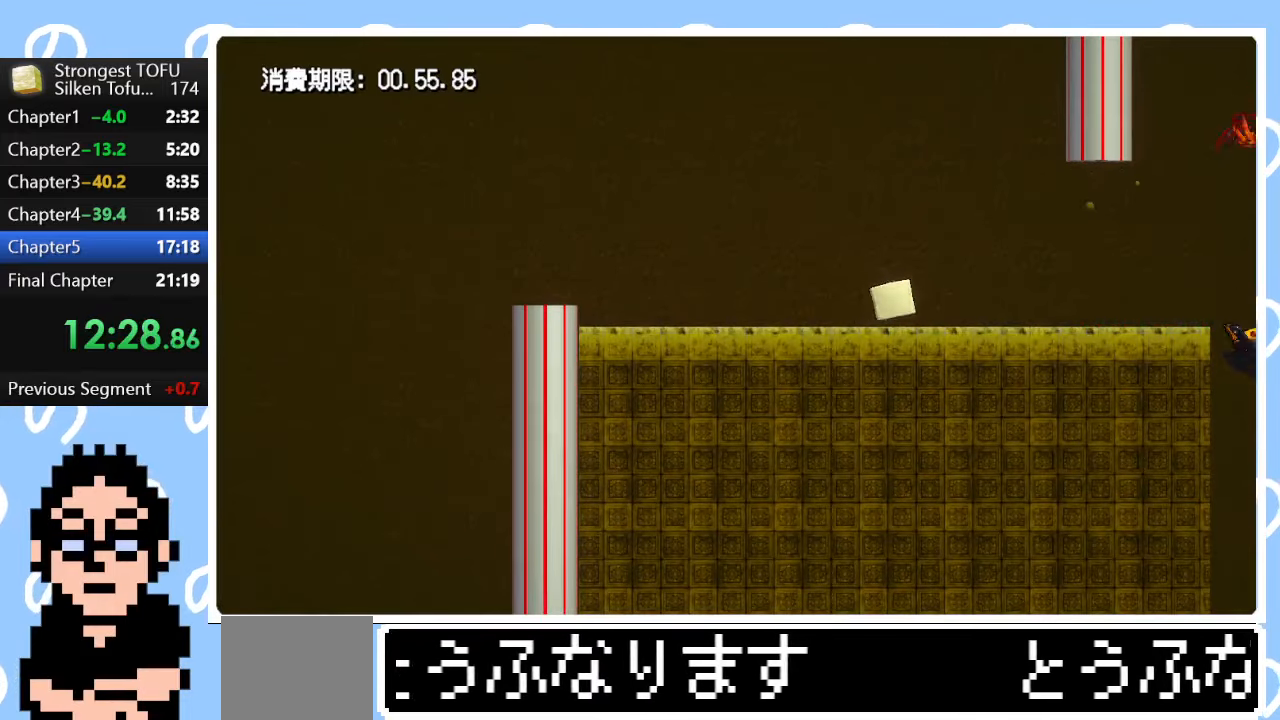
{"buttons": [], "left_stick": "center", "right_stick": "center", "events": [[33, "left_stick", "up-right"], [267, "CIRCLE", "up"], [300, "left_stick", "up"], [483, "left_stick", "center"]]}
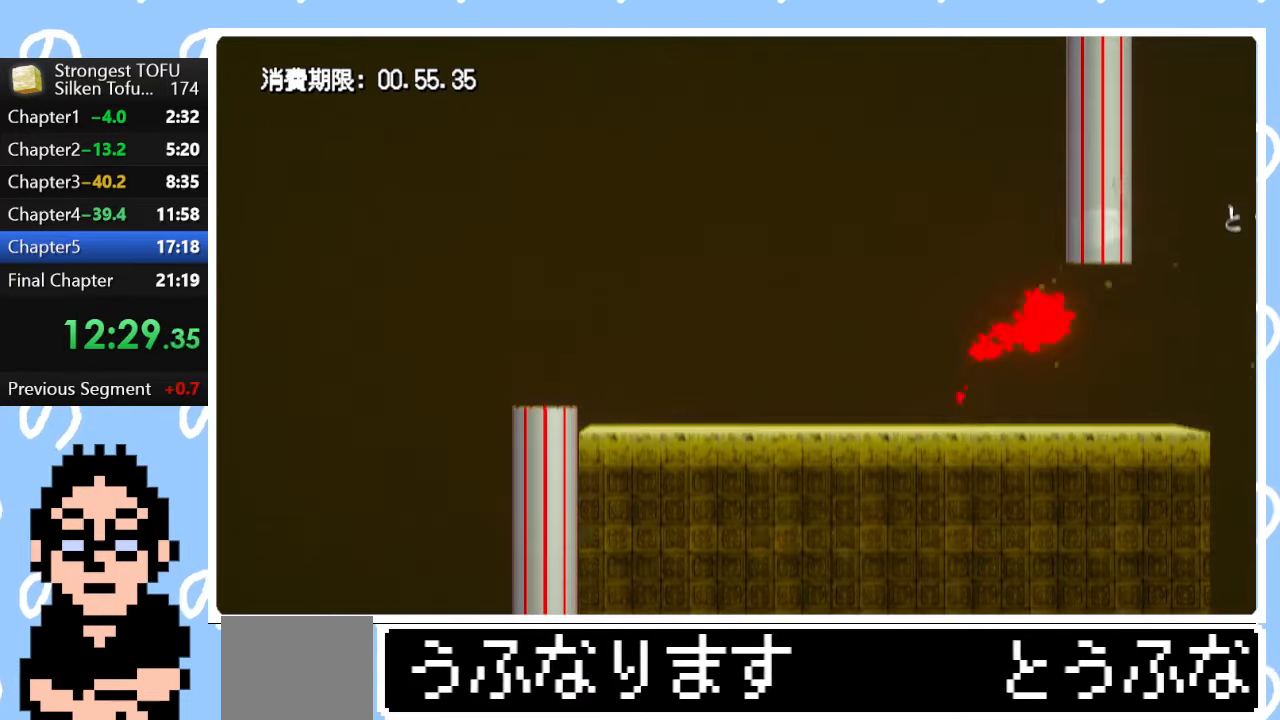
{"buttons": ["CIRCLE"], "left_stick": "up-left", "right_stick": "center", "events": [[350, "left_stick", "up-left"], [433, "CIRCLE", "down"]]}
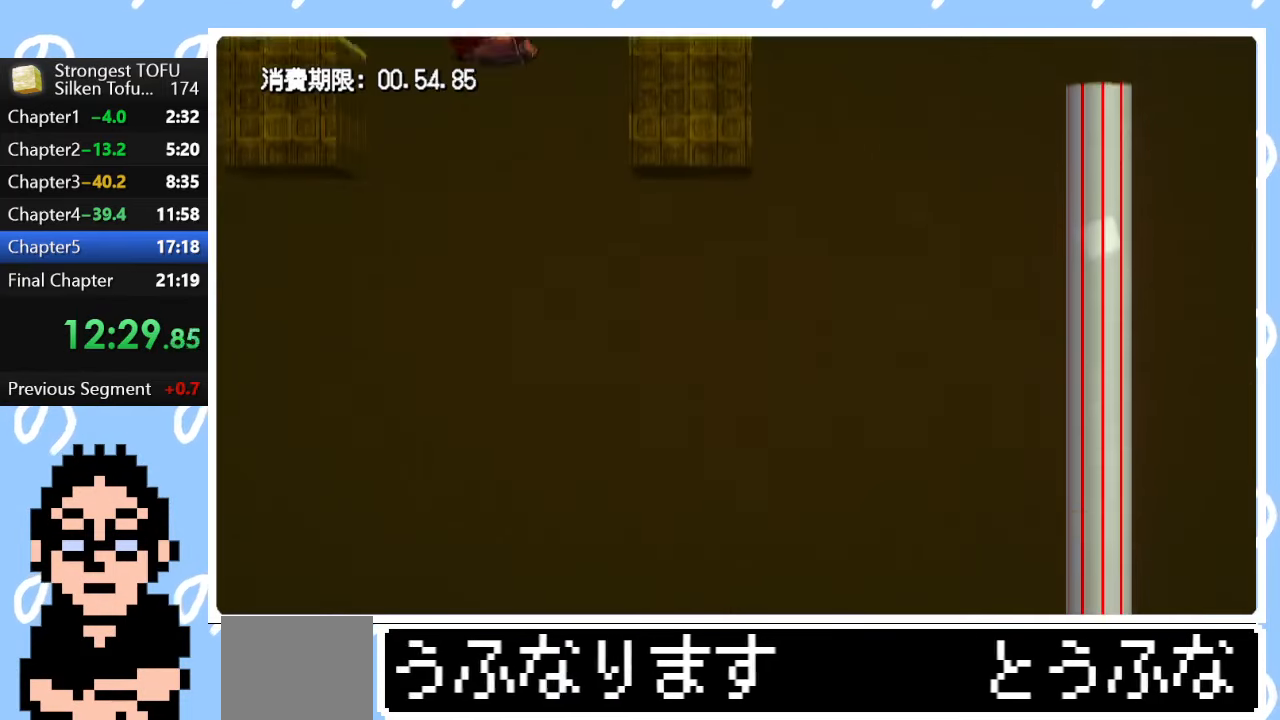
{"buttons": ["CIRCLE"], "left_stick": "up-left", "right_stick": "center", "events": []}
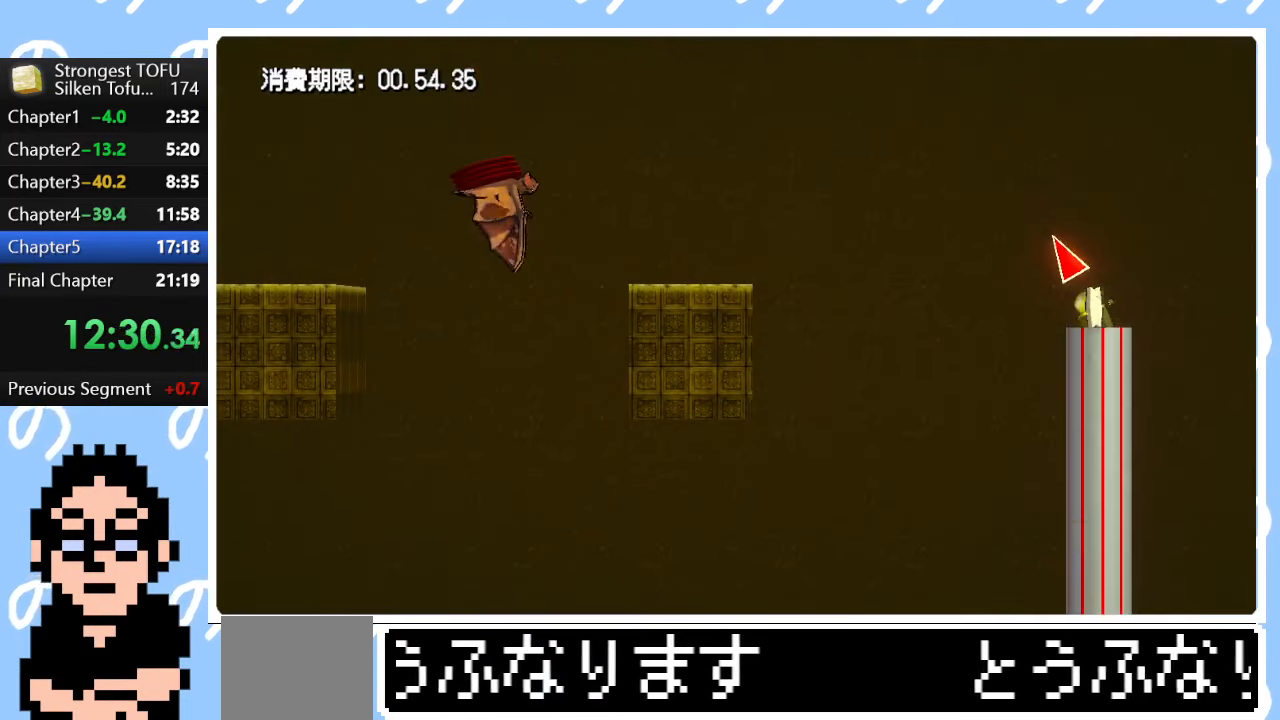
{"buttons": ["CIRCLE"], "left_stick": "up-left", "right_stick": "center", "events": []}
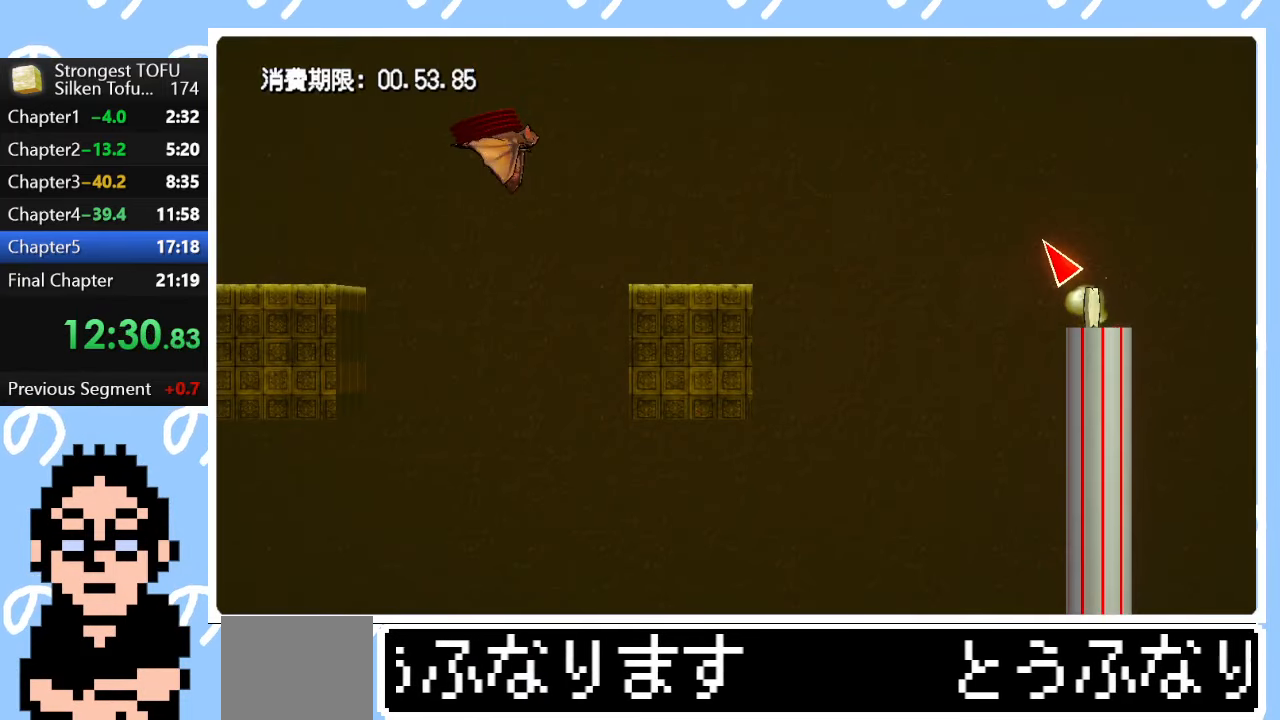
{"buttons": [], "left_stick": "up-left", "right_stick": "center", "events": [[433, "CIRCLE", "up"]]}
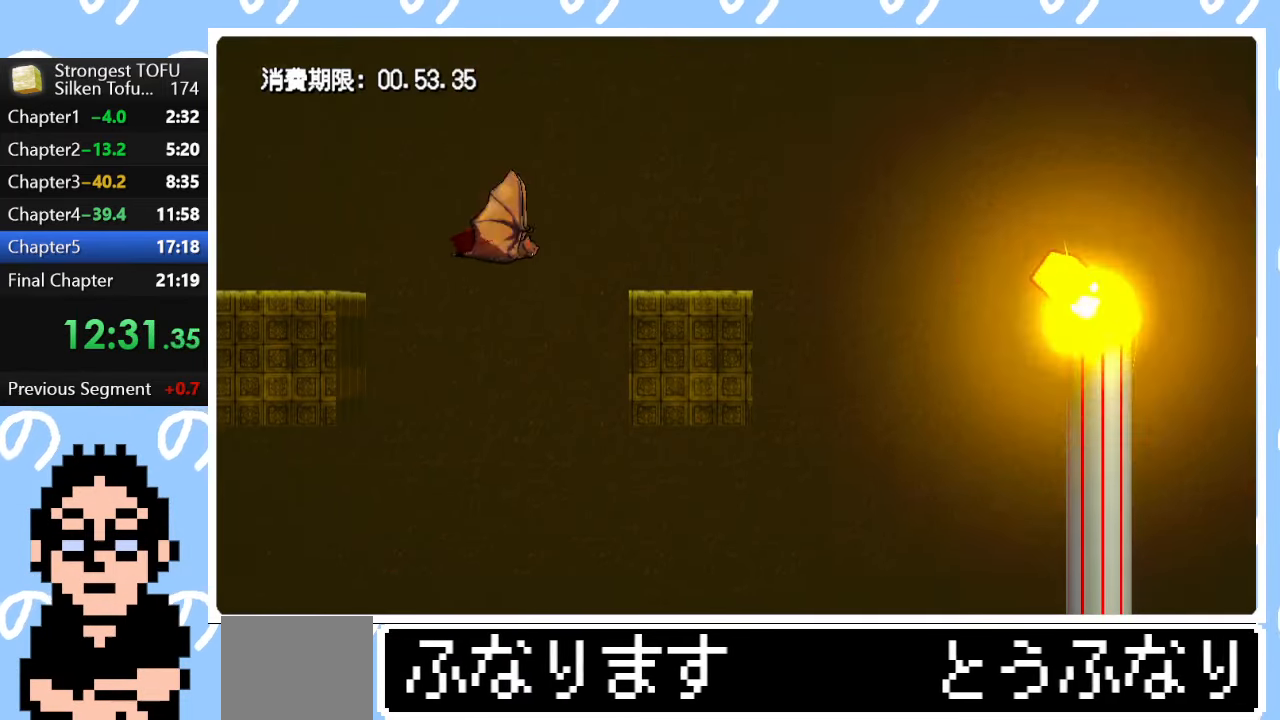
{"buttons": [], "left_stick": "center", "right_stick": "center", "events": [[433, "left_stick", "center"]]}
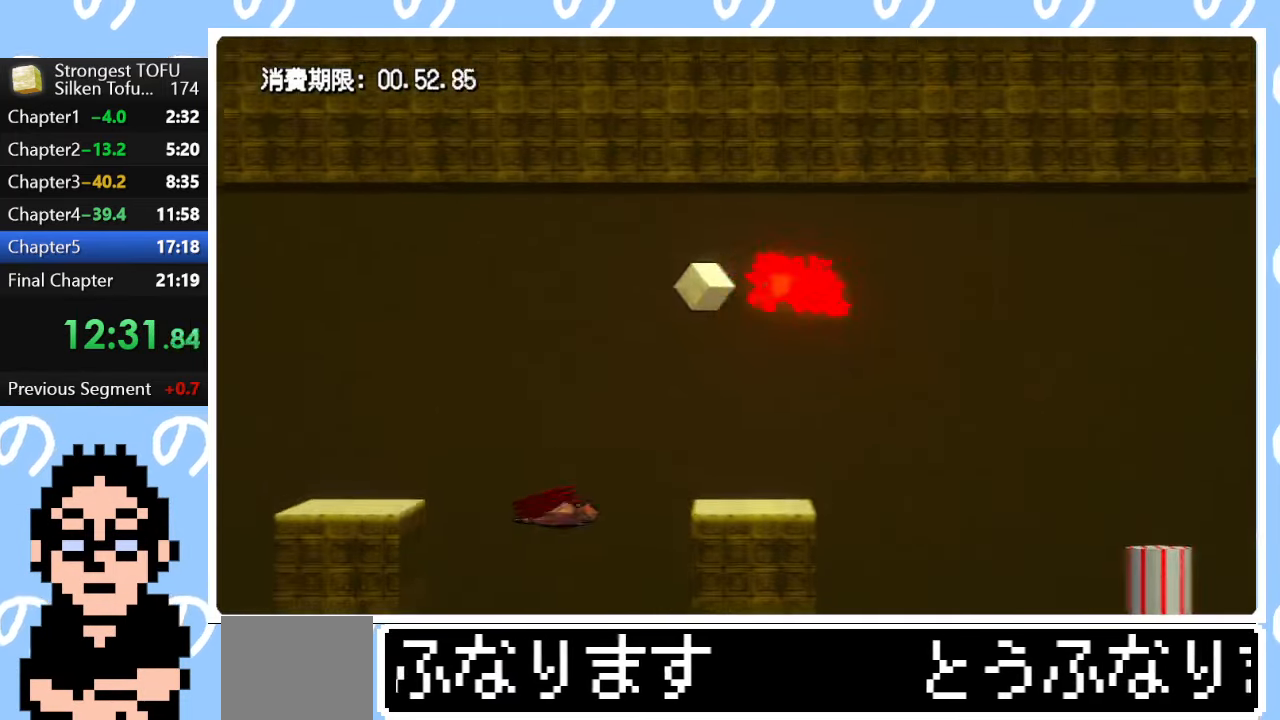
{"buttons": ["CIRCLE"], "left_stick": "up-left", "right_stick": "center", "events": [[250, "left_stick", "right"], [333, "CIRCLE", "down"], [333, "left_stick", "up-left"]]}
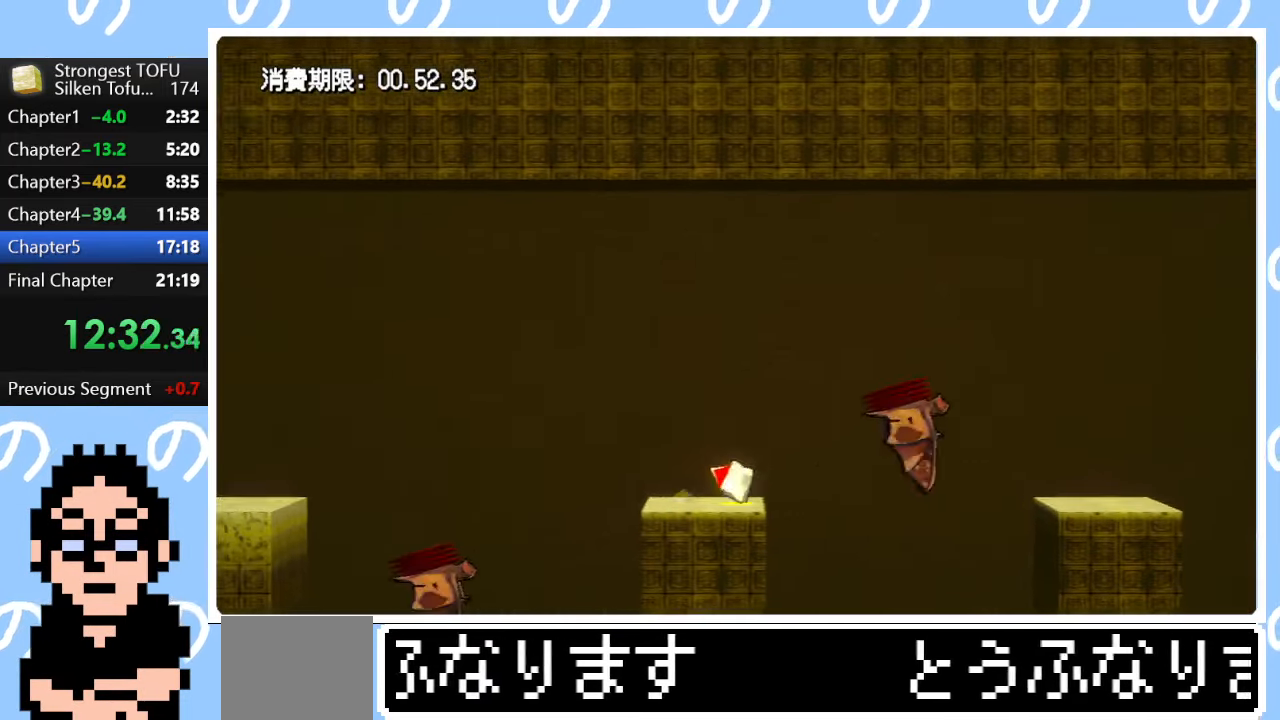
{"buttons": [], "left_stick": "up-left", "right_stick": "center", "events": [[433, "CIRCLE", "up"]]}
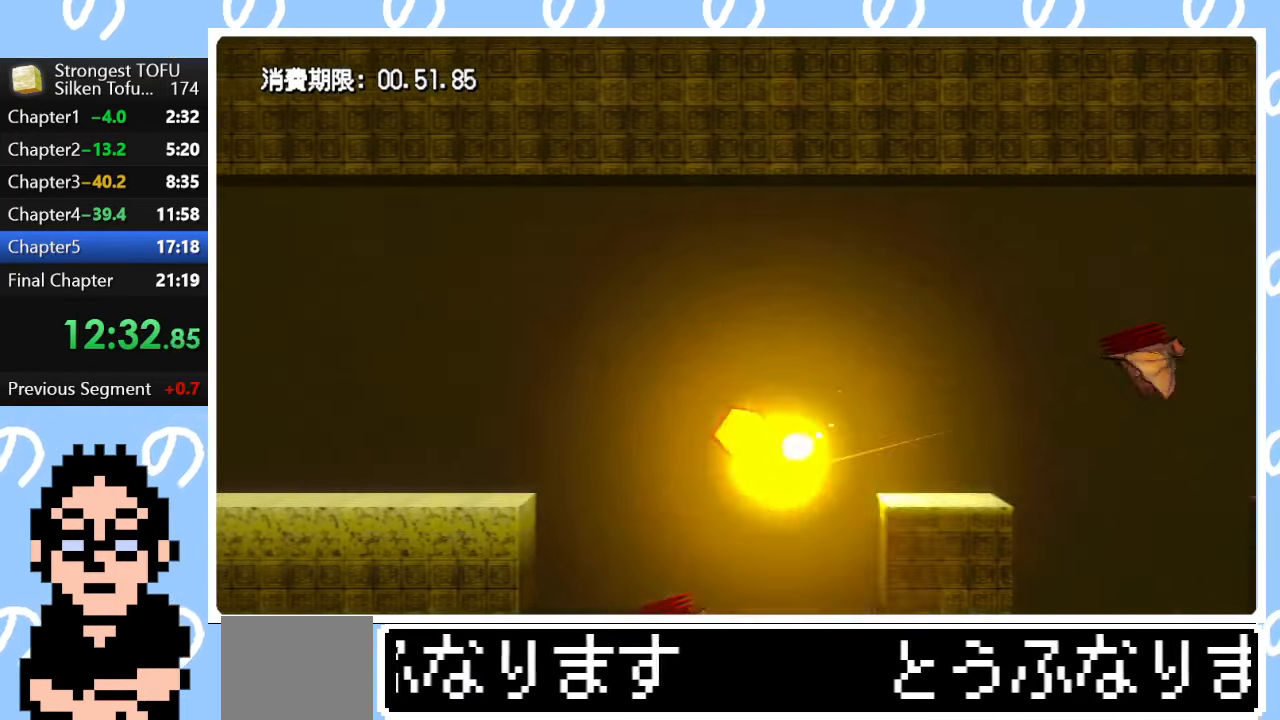
{"buttons": [], "left_stick": "up-left", "right_stick": "center", "events": []}
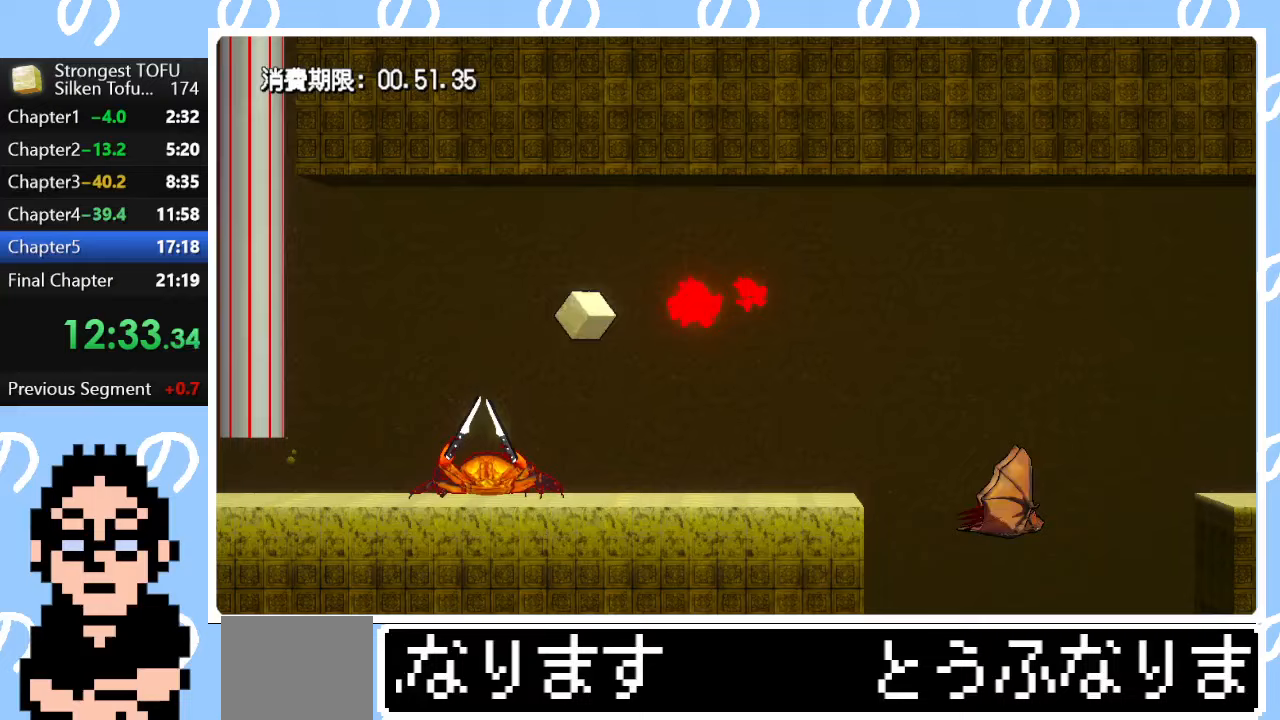
{"buttons": [], "left_stick": "left", "right_stick": "center", "events": [[33, "left_stick", "left"]]}
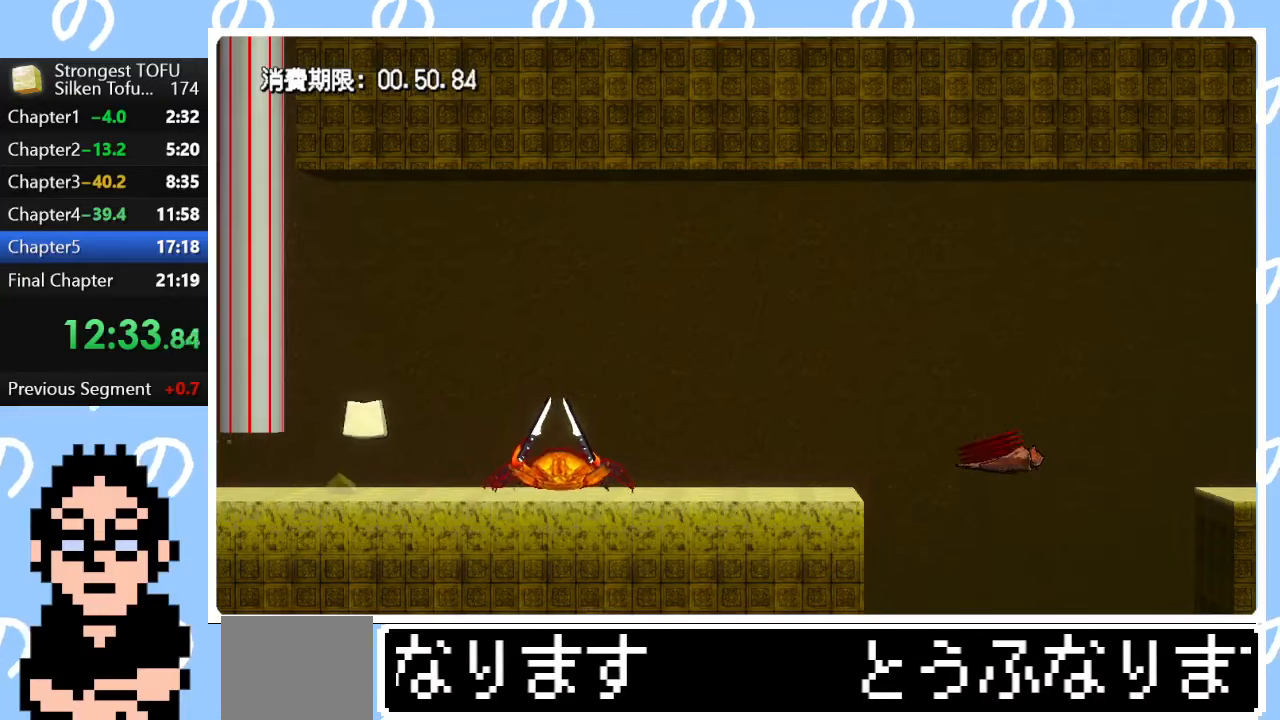
{"buttons": [], "left_stick": "left", "right_stick": "center", "events": []}
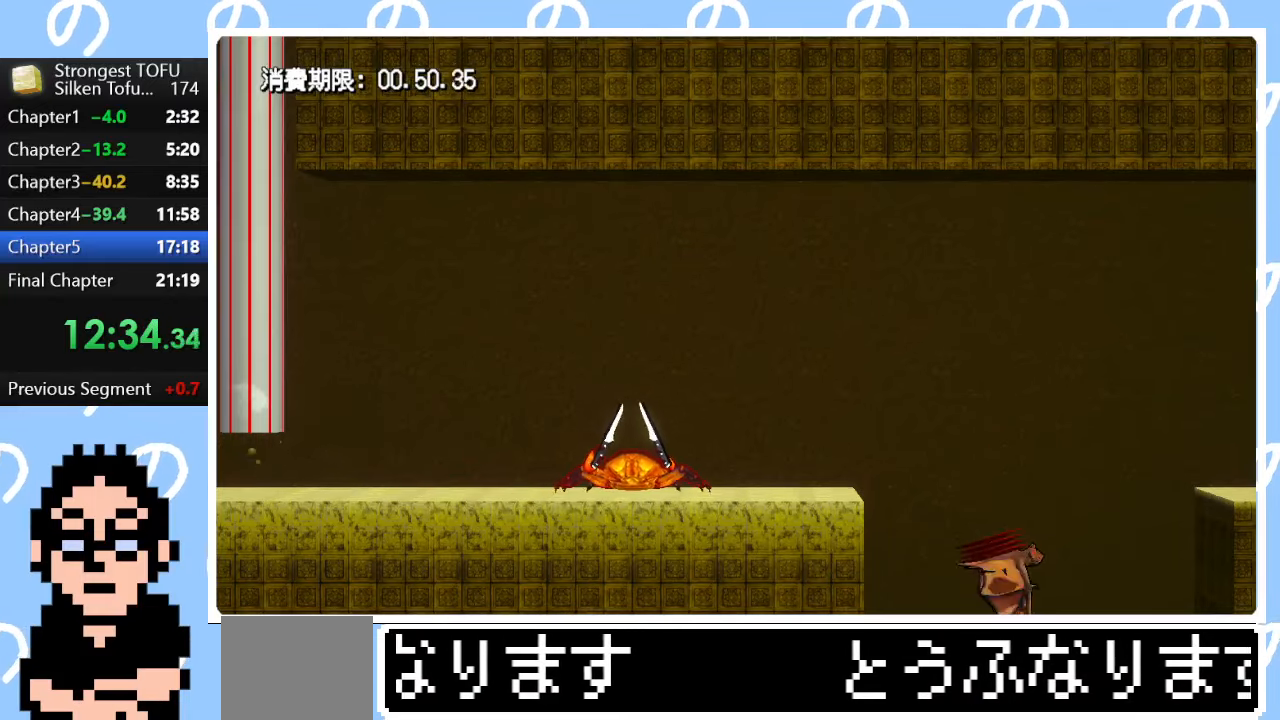
{"buttons": ["CIRCLE"], "left_stick": "right", "right_stick": "center", "events": [[167, "left_stick", "center"], [333, "left_stick", "right"], [383, "CIRCLE", "down"]]}
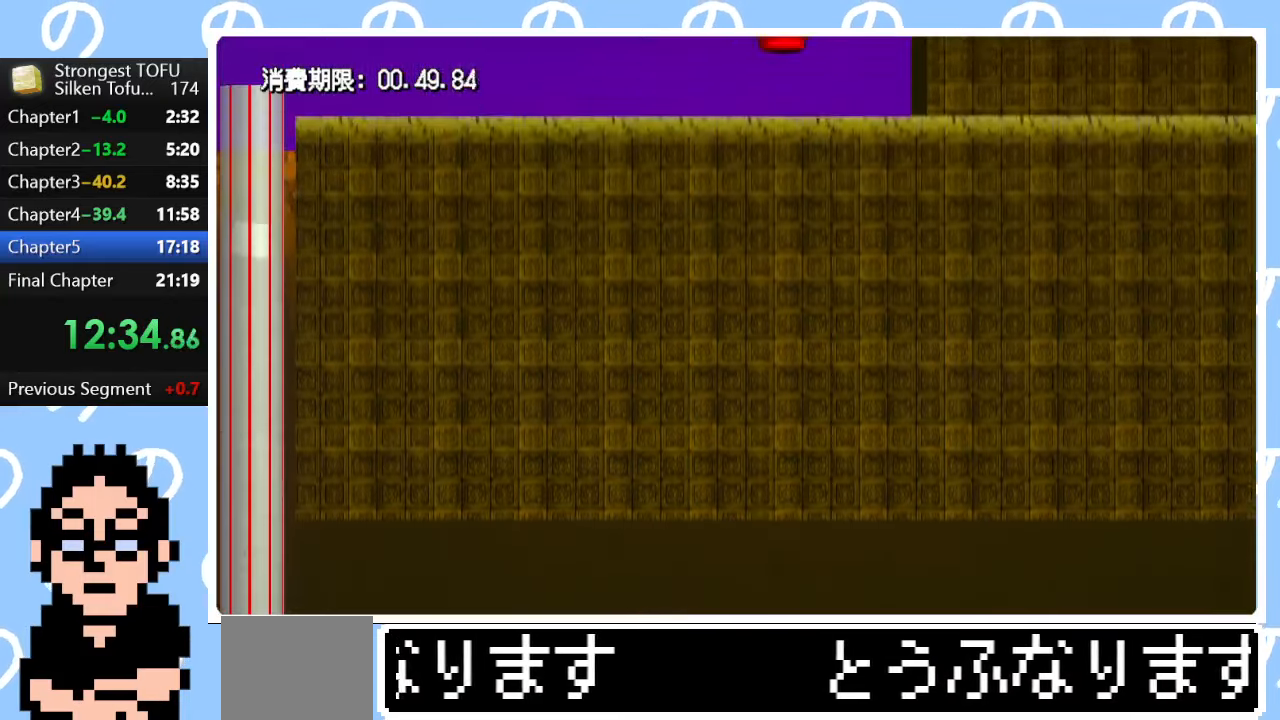
{"buttons": [], "left_stick": "right", "right_stick": "center", "events": [[483, "CIRCLE", "up"]]}
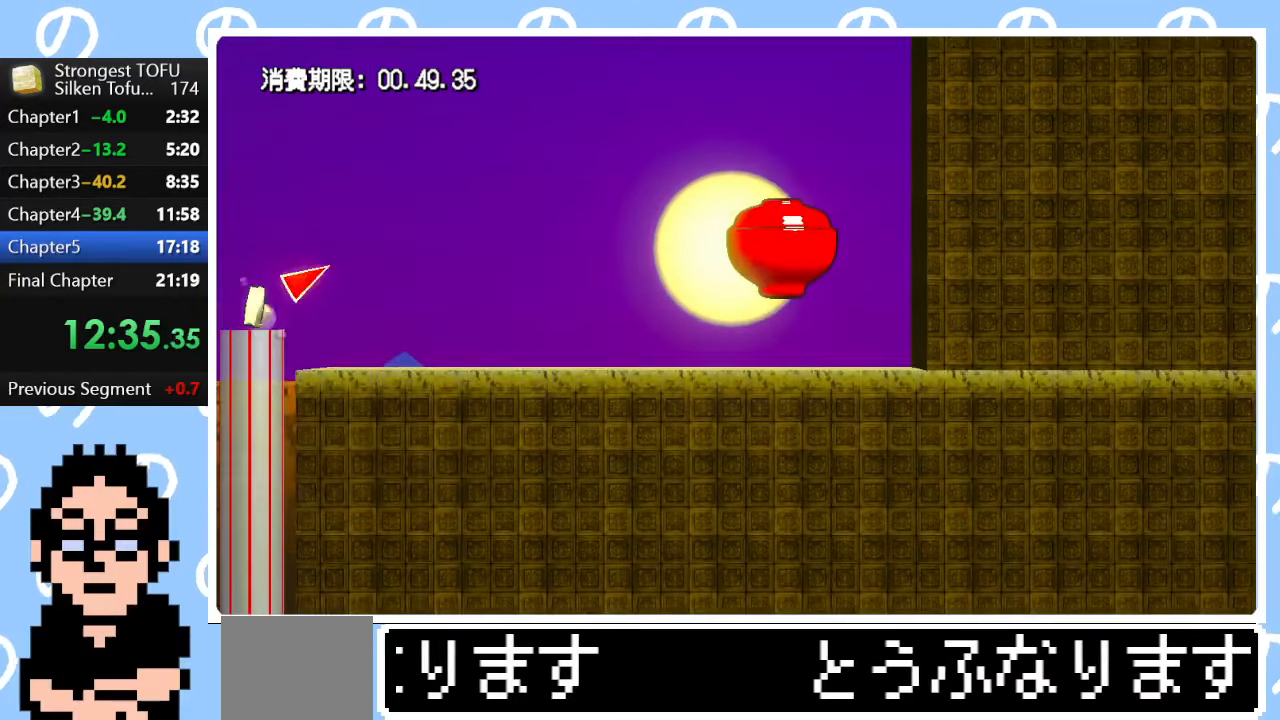
{"buttons": [], "left_stick": "right", "right_stick": "center", "events": []}
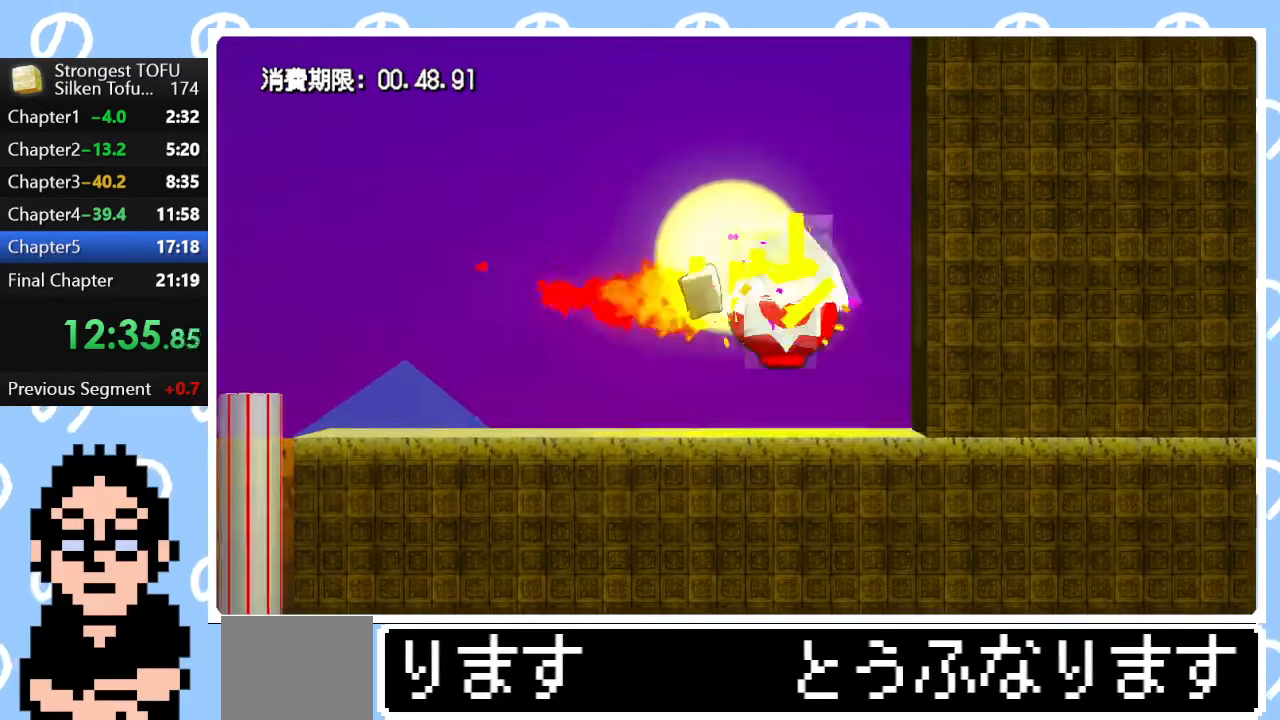
{"buttons": [], "left_stick": "center", "right_stick": "center", "events": [[233, "left_stick", "center"]]}
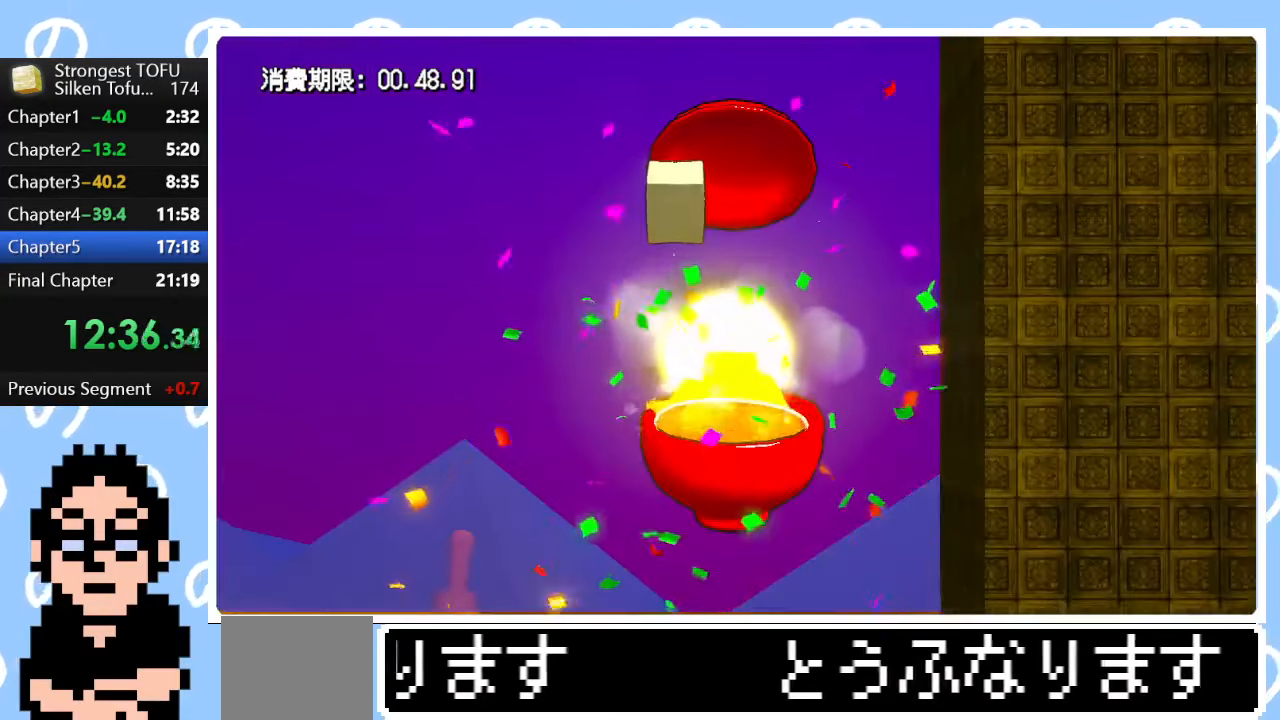
{"buttons": [], "left_stick": "center", "right_stick": "center", "events": []}
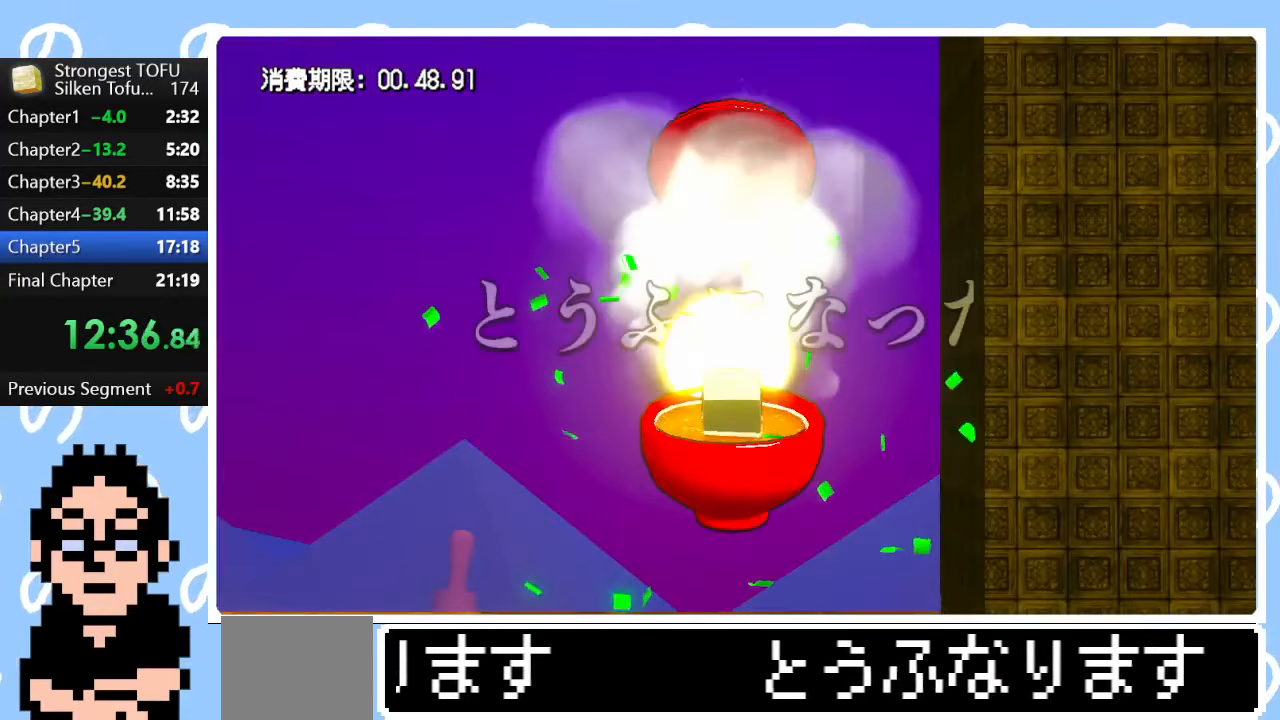
{"buttons": [], "left_stick": "center", "right_stick": "center", "events": []}
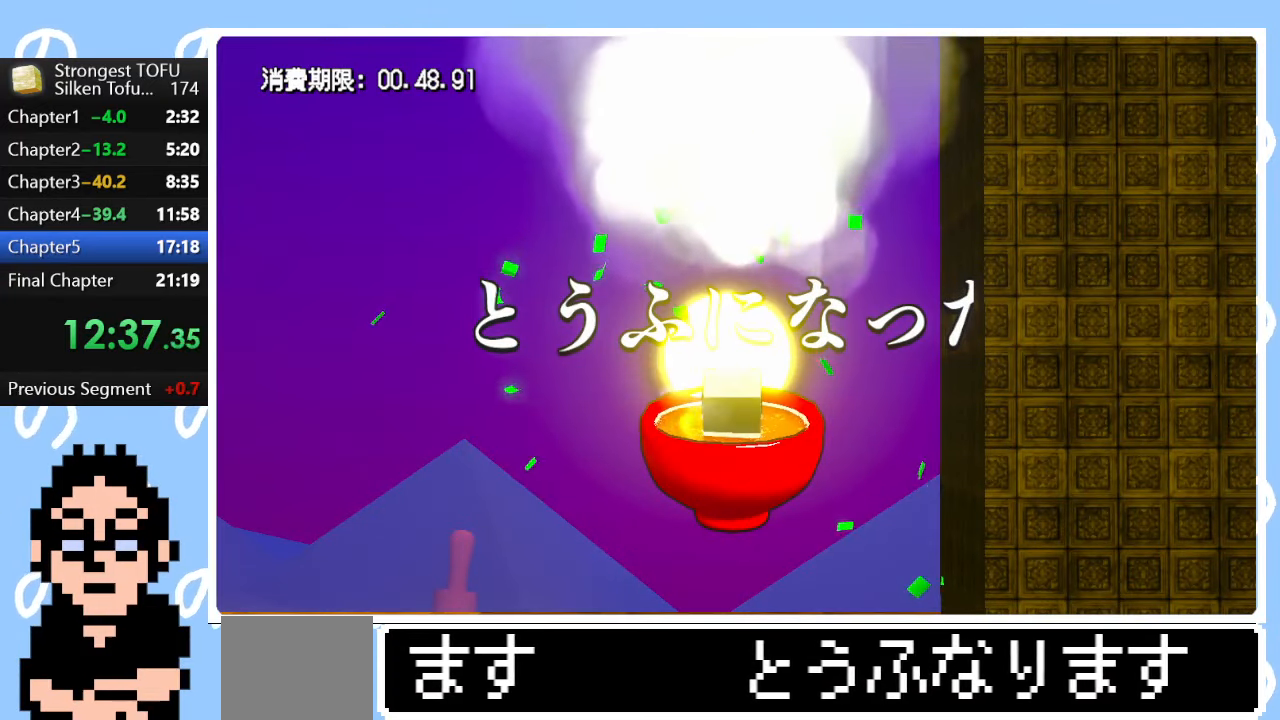
{"buttons": [], "left_stick": "center", "right_stick": "center", "events": []}
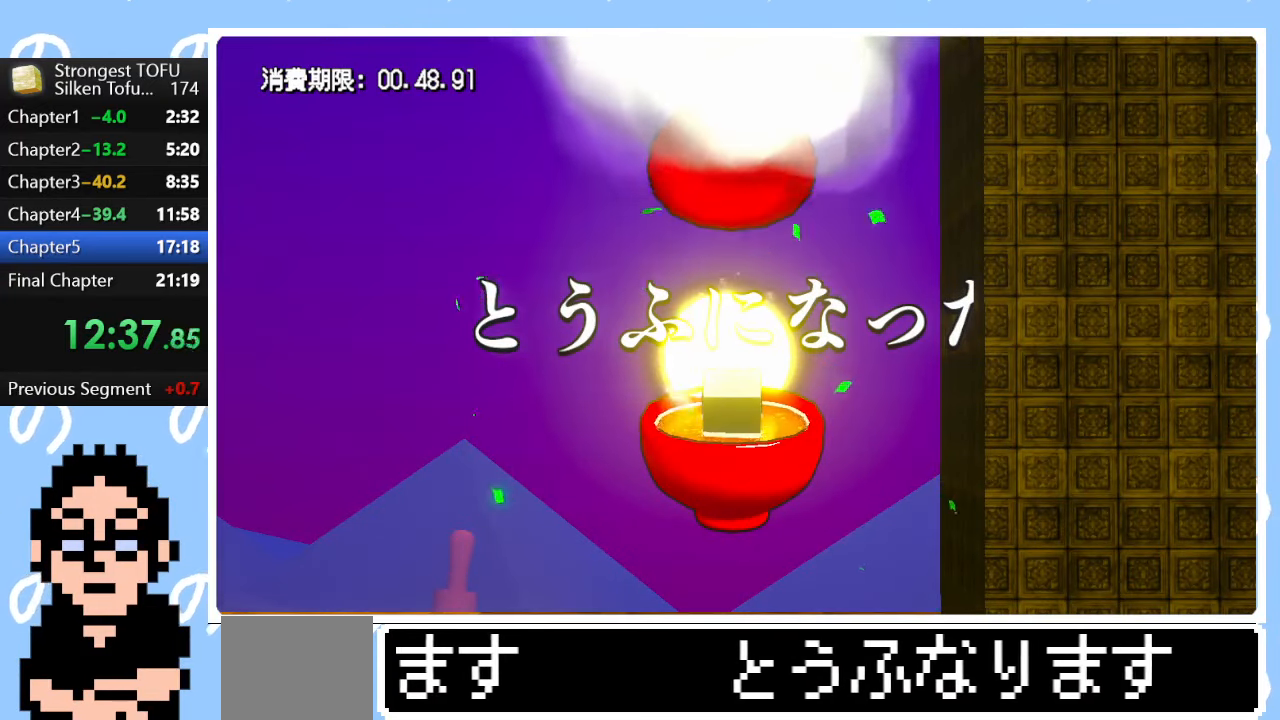
{"buttons": [], "left_stick": "right", "right_stick": "center", "events": [[67, "left_stick", "right"], [283, "left_stick", "center"], [450, "left_stick", "right"]]}
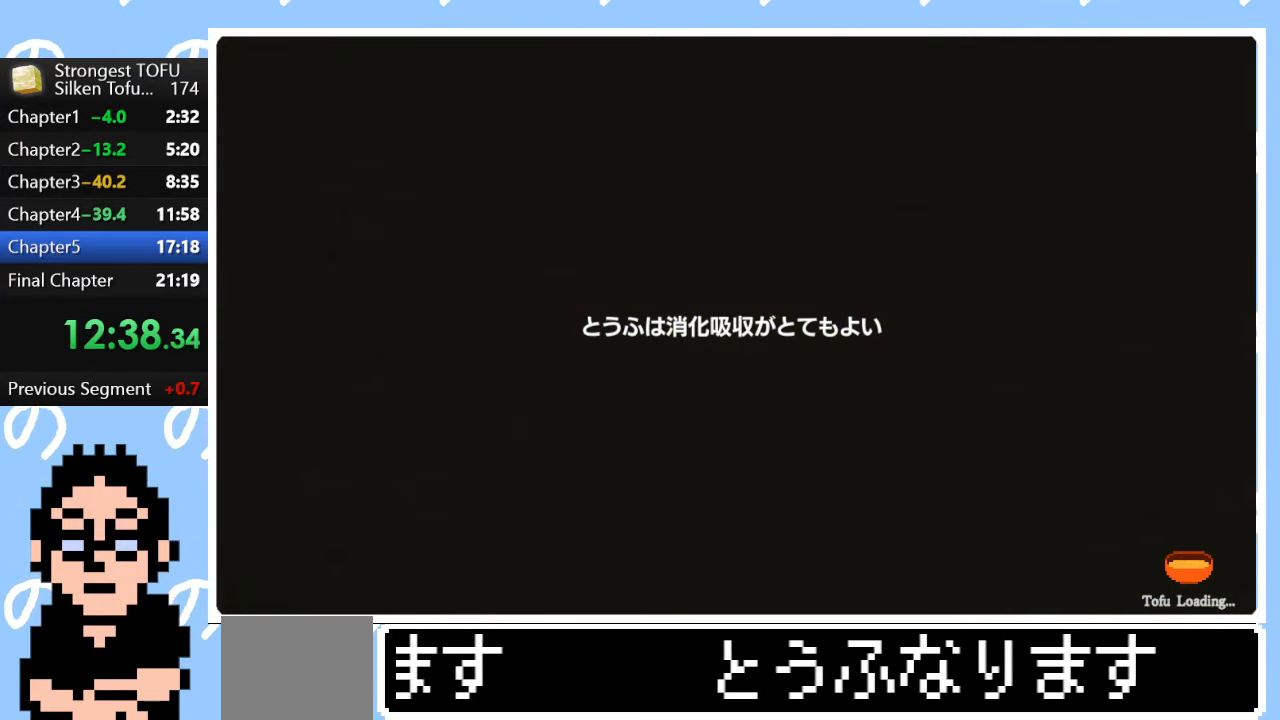
{"buttons": ["CIRCLE"], "left_stick": "right", "right_stick": "center", "events": [[17, "CIRCLE", "down"]]}
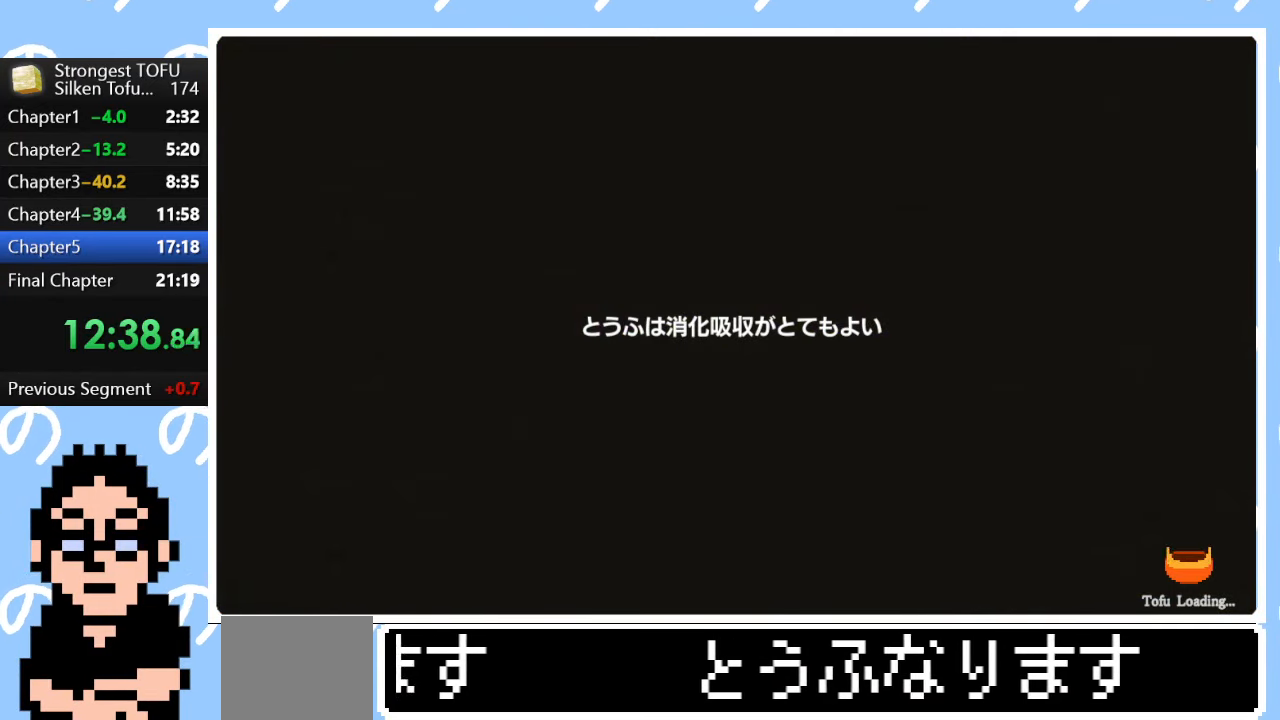
{"buttons": ["CIRCLE"], "left_stick": "right", "right_stick": "center", "events": []}
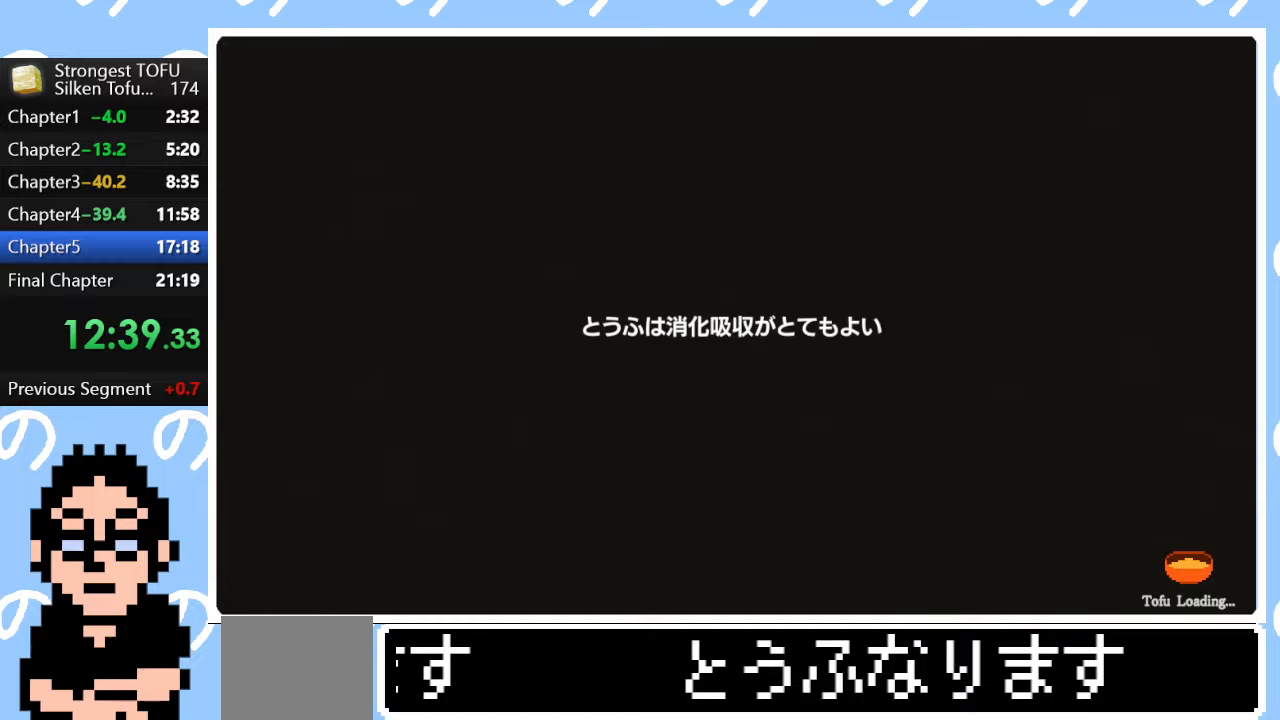
{"buttons": [], "left_stick": "right", "right_stick": "center", "events": [[467, "CIRCLE", "up"]]}
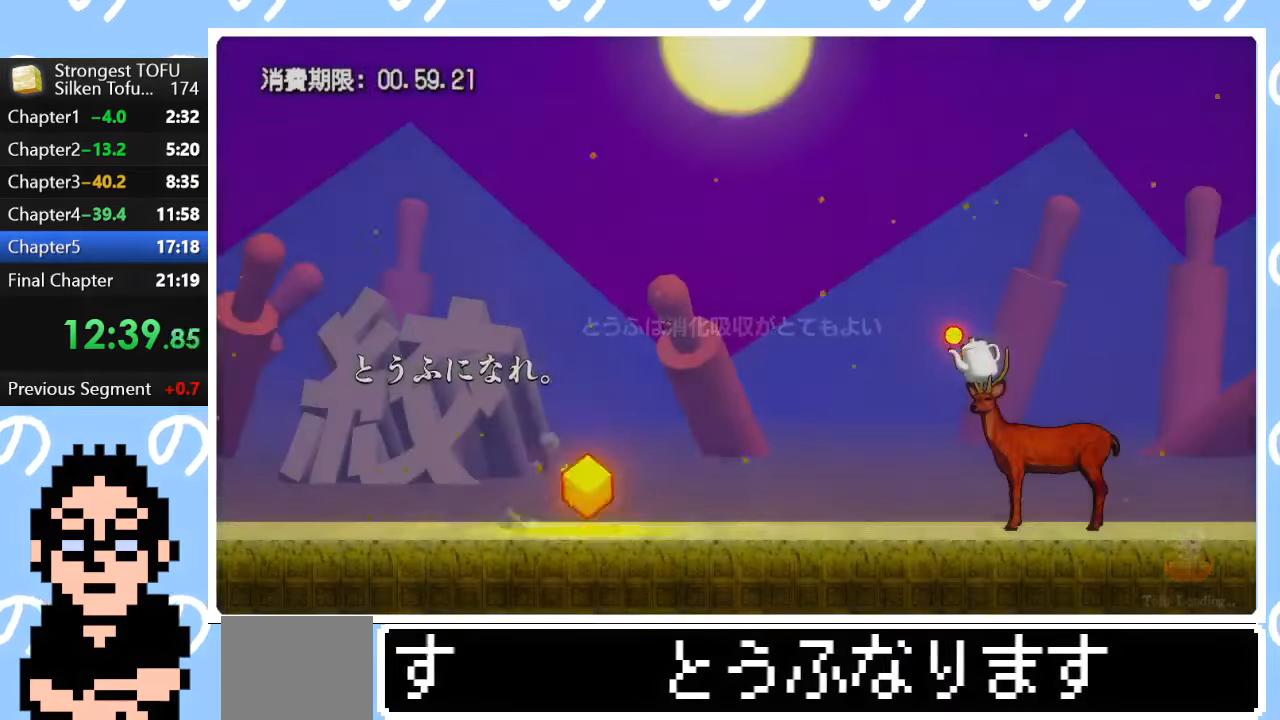
{"buttons": [], "left_stick": "center", "right_stick": "center", "events": [[417, "left_stick", "center"]]}
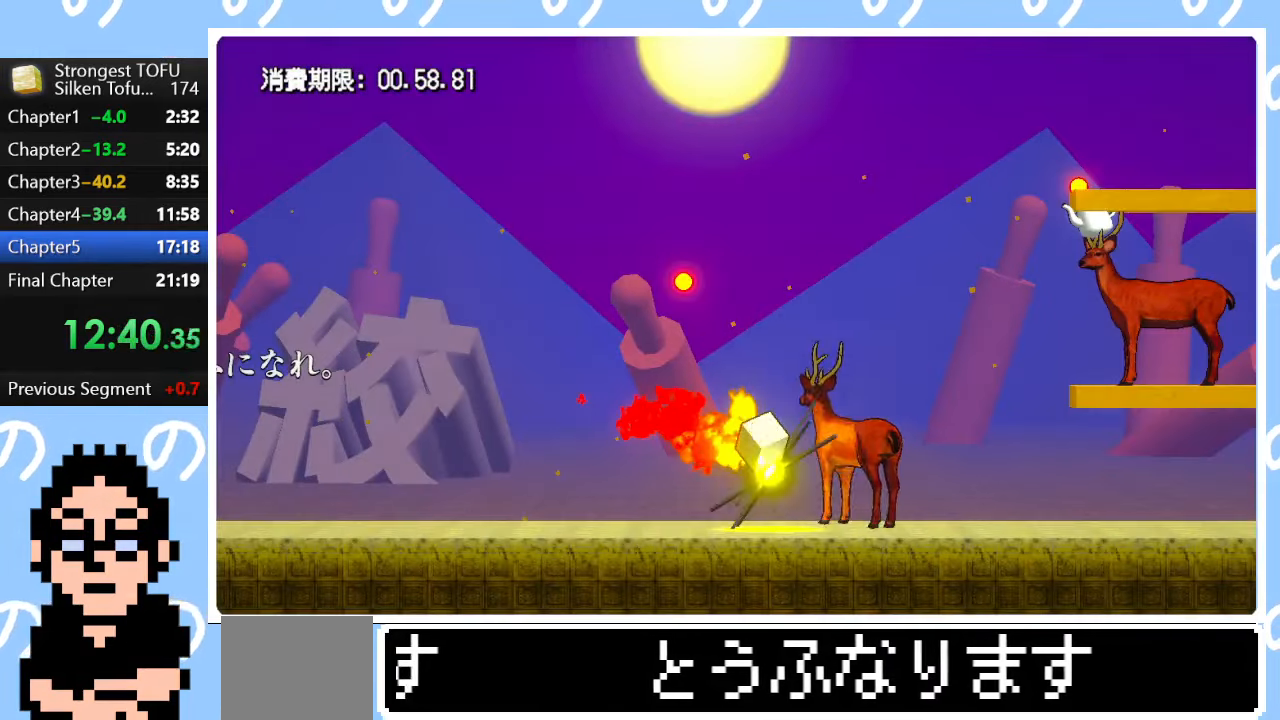
{"buttons": ["CIRCLE"], "left_stick": "up-right", "right_stick": "center", "events": [[333, "left_stick", "right"], [417, "left_stick", "up-right"], [450, "CIRCLE", "down"]]}
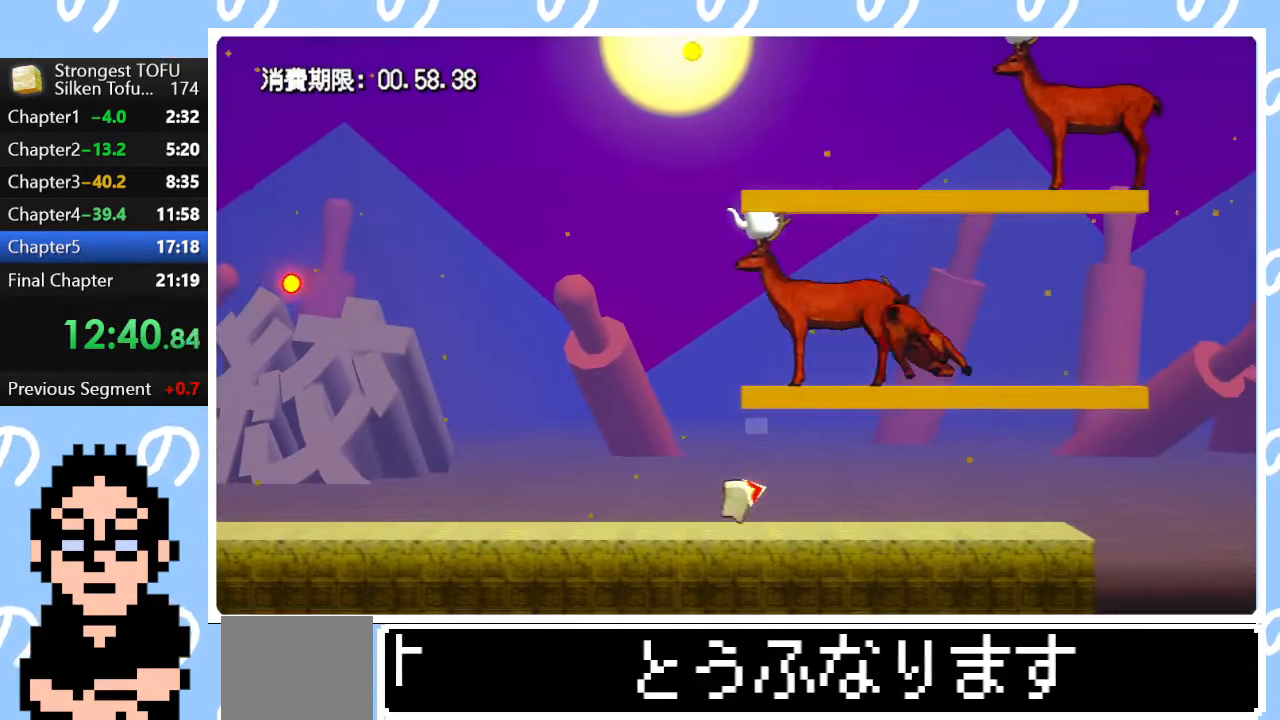
{"buttons": ["CIRCLE"], "left_stick": "up-right", "right_stick": "center", "events": []}
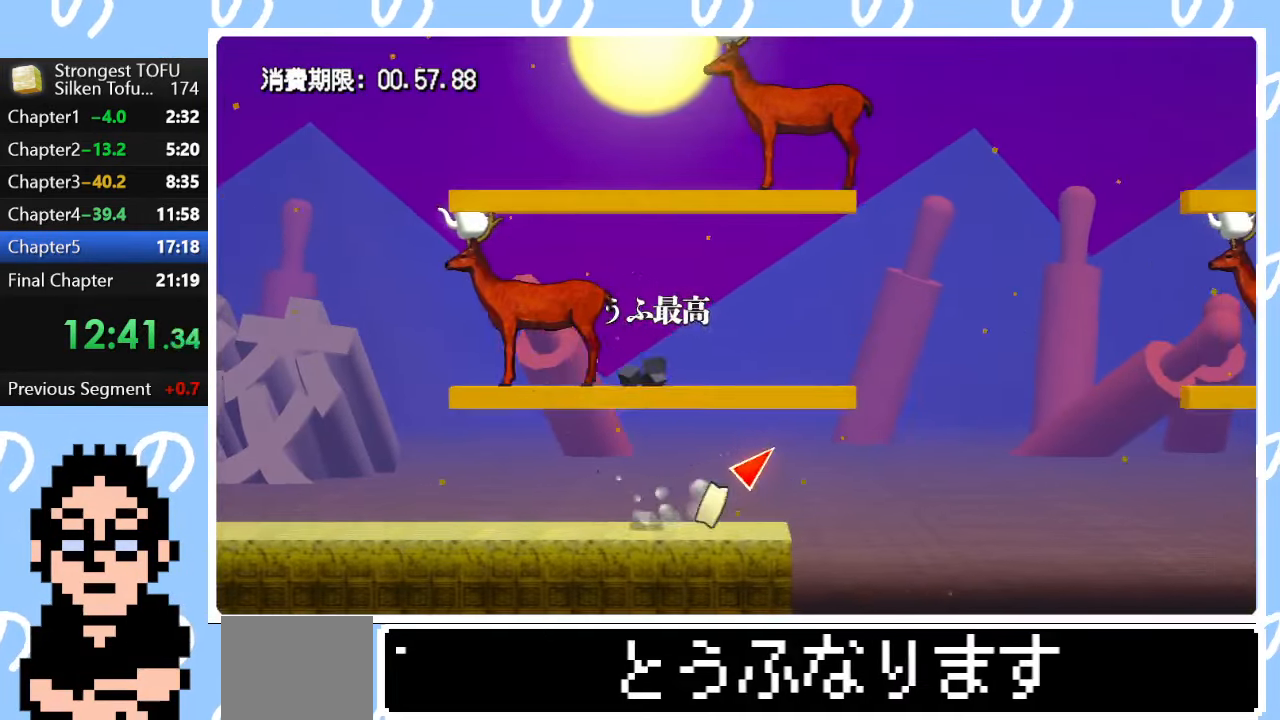
{"buttons": [], "left_stick": "right", "right_stick": "center", "events": [[17, "CIRCLE", "up"], [167, "left_stick", "right"]]}
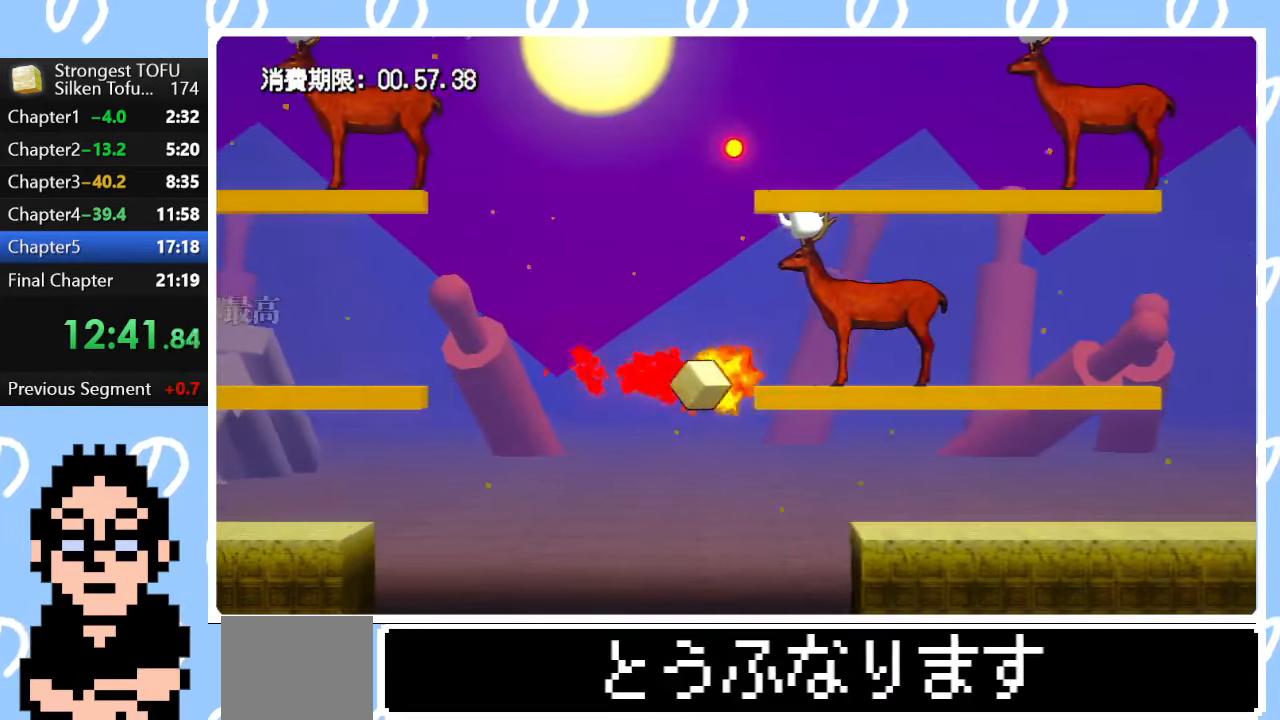
{"buttons": [], "left_stick": "right", "right_stick": "center", "events": []}